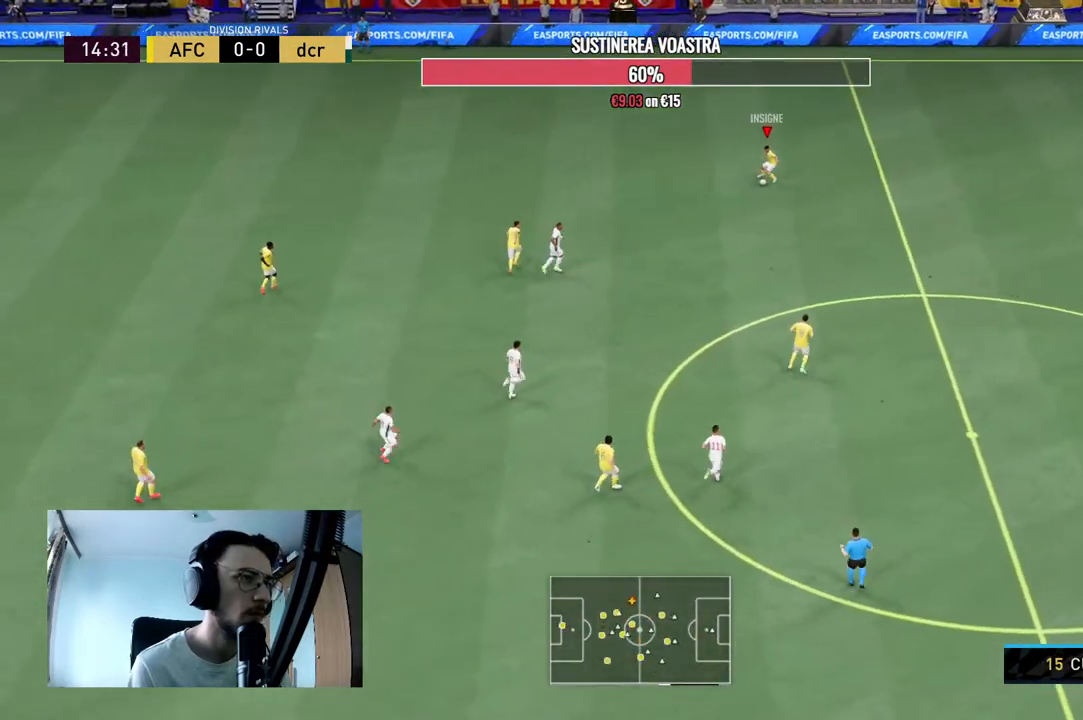
Gameplay with a controller (Xbox layout); each line is a JSON object with the inputs held at the frame after it (dt_ms = milliseconds from this image to that frame). "events" lists button and stick changes between this image and that frame as [ms after this image, input, new state], when the widget could be followed in between. Not read: L3 R3 left_stick.
{"dt_ms": 500, "buttons": [], "right_stick": "center", "events": [[300, "right_stick", "center"]]}
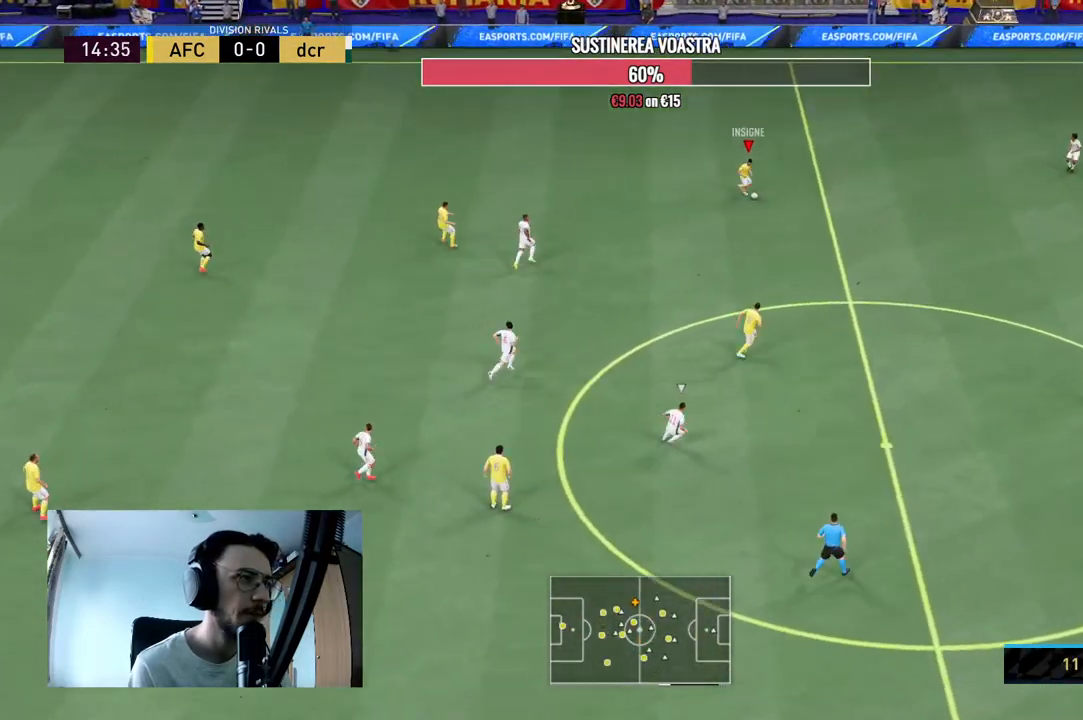
{"dt_ms": 500, "buttons": [], "right_stick": "center", "events": []}
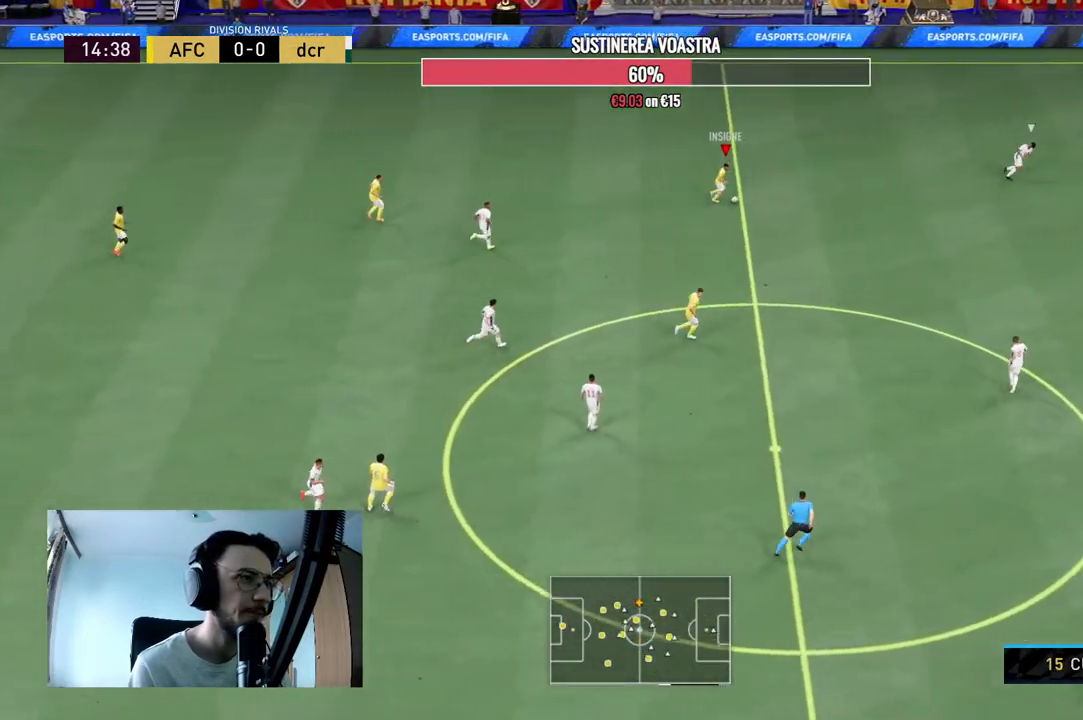
{"dt_ms": 500, "buttons": [], "right_stick": "center", "events": []}
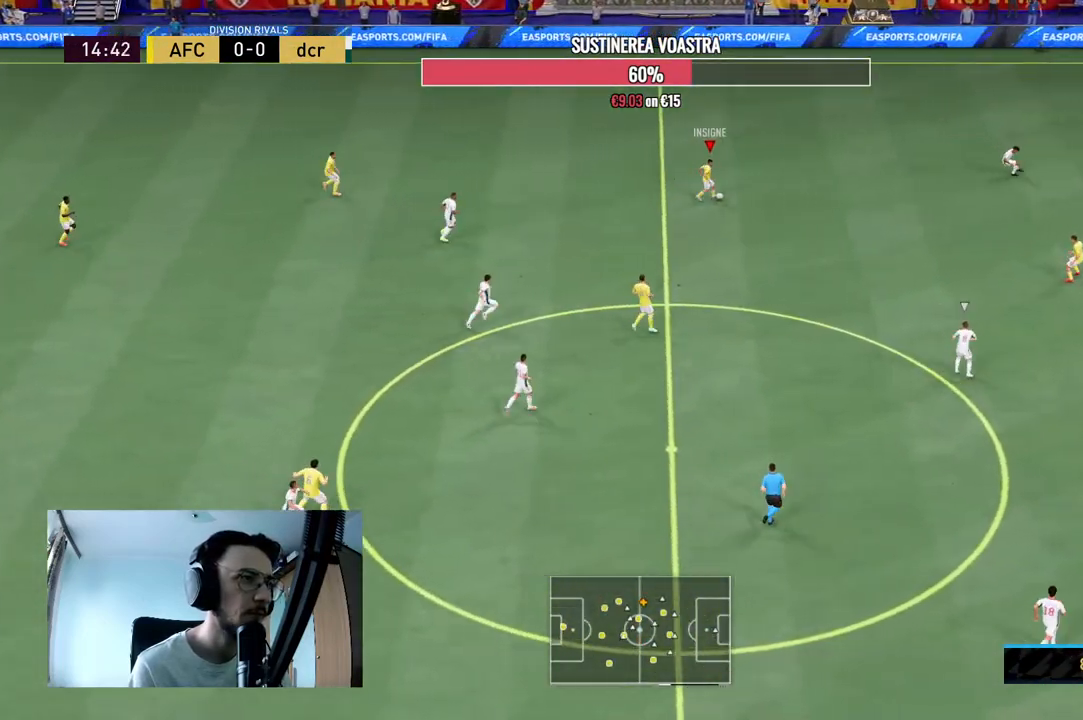
{"dt_ms": 500, "buttons": [], "right_stick": "center", "events": []}
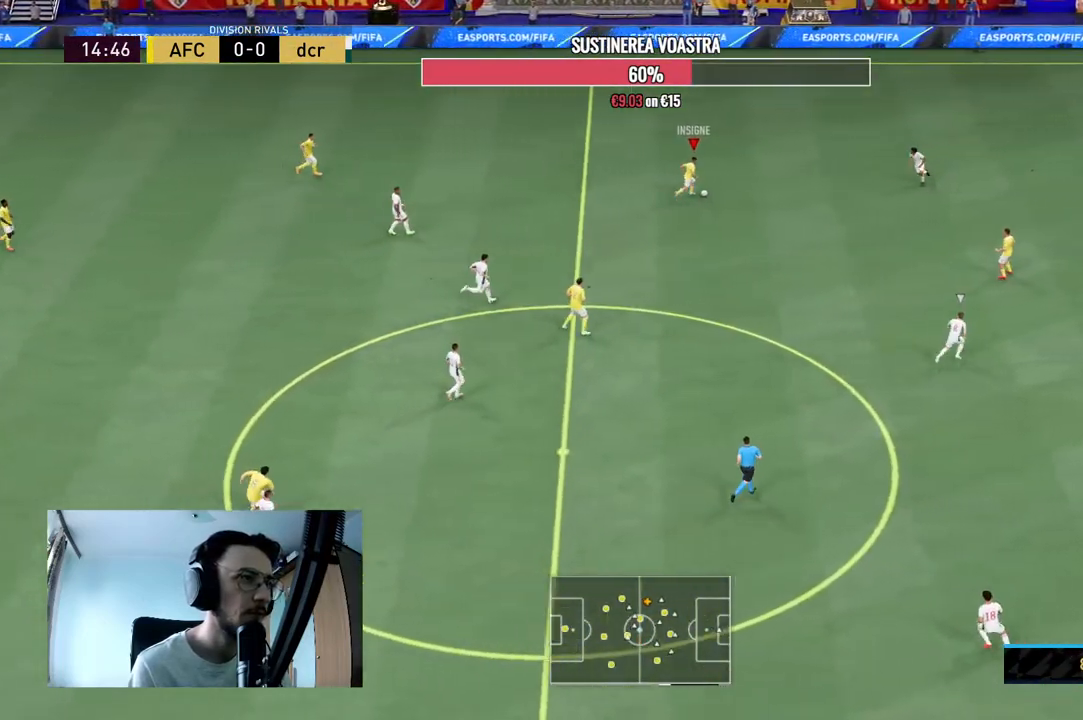
{"dt_ms": 500, "buttons": [], "right_stick": "center", "events": [[133, "A", "down"], [133, "L1", "down"], [267, "A", "up"], [267, "L1", "up"]]}
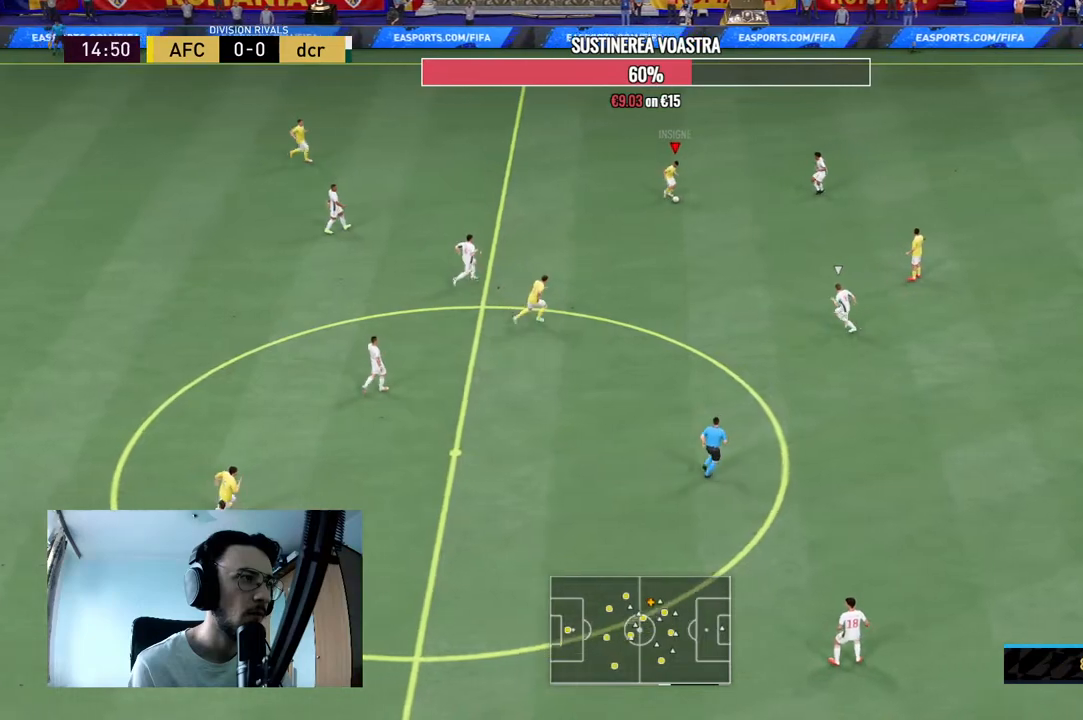
{"dt_ms": 500, "buttons": [], "right_stick": "center", "events": []}
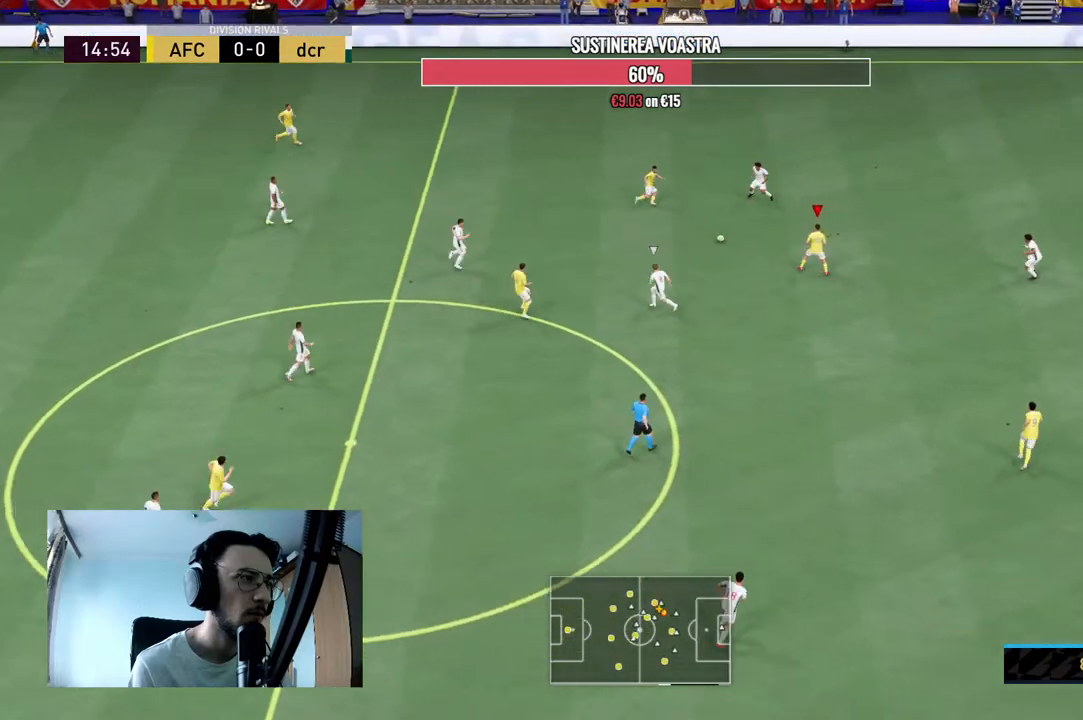
{"dt_ms": 1000, "buttons": [], "right_stick": "center"}
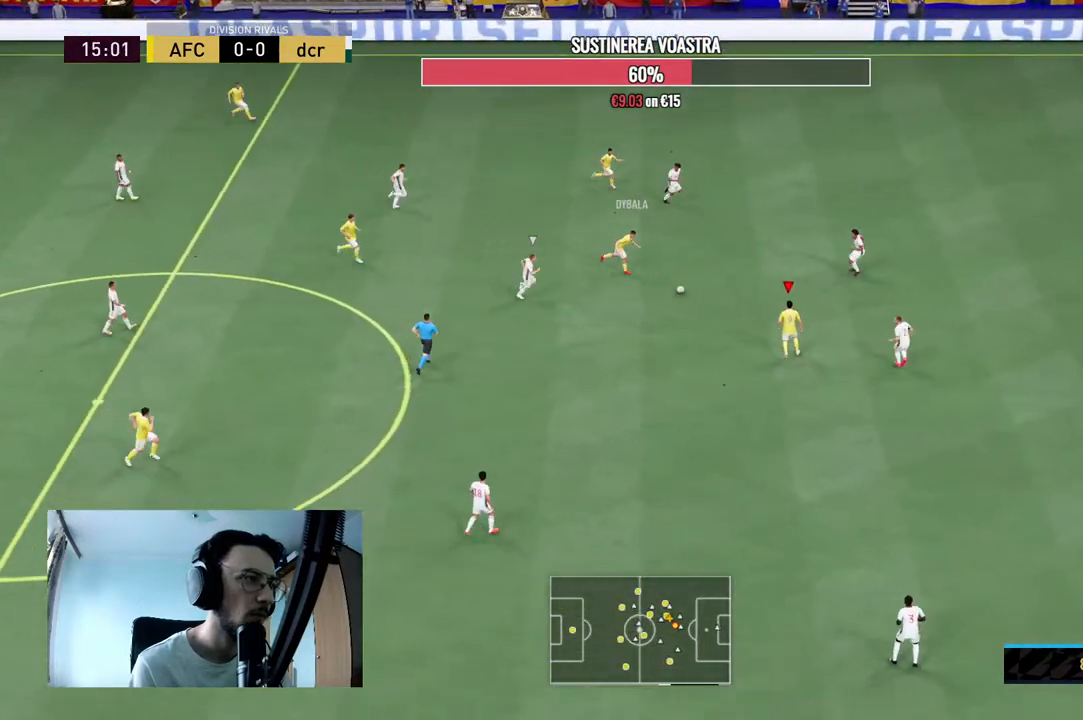
{"dt_ms": 500, "buttons": [], "right_stick": "center", "events": [[200, "A", "down"], [400, "A", "up"]]}
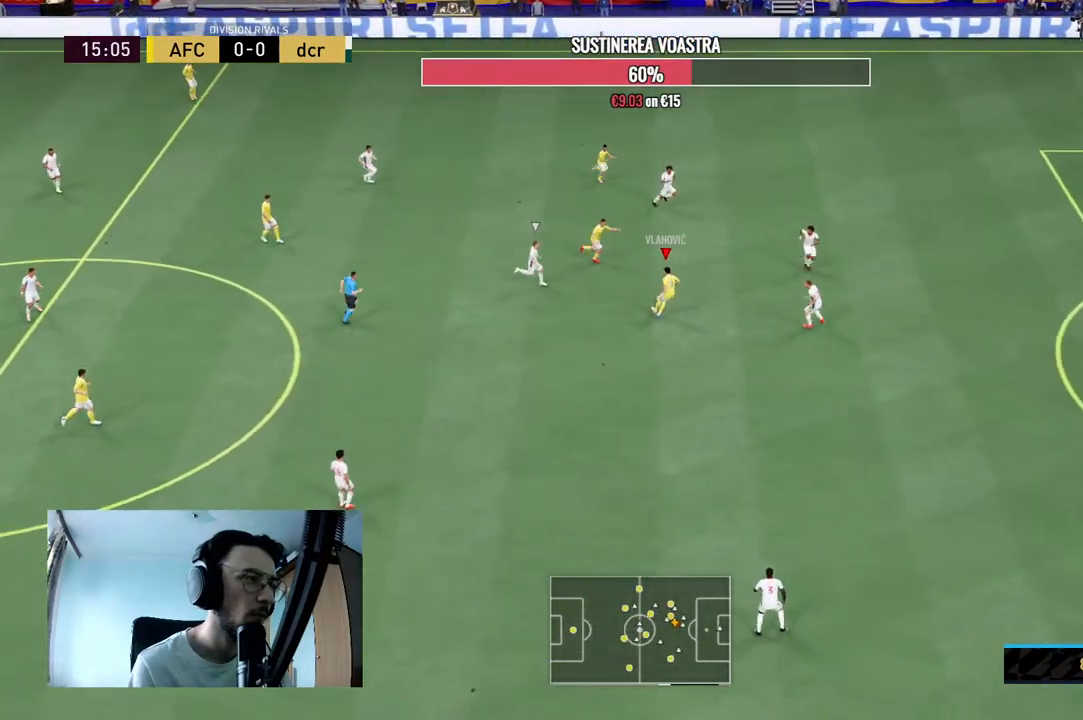
{"dt_ms": 500, "buttons": [], "right_stick": "center", "events": [[100, "R2", "down"], [300, "R2", "up"]]}
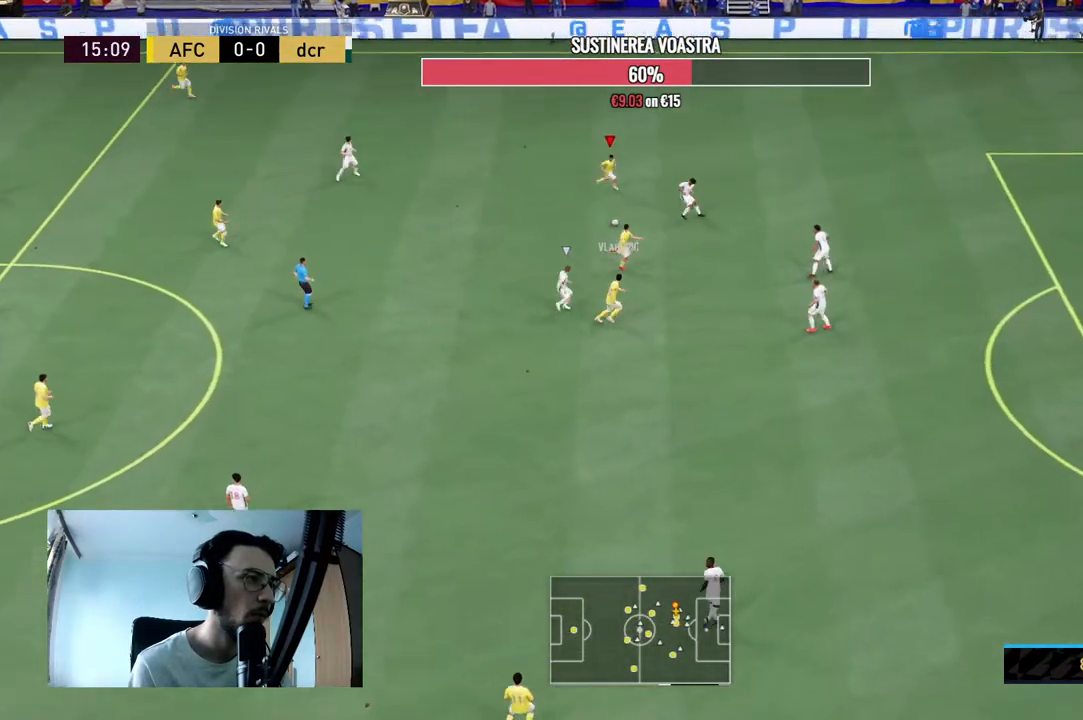
{"dt_ms": 500, "buttons": [], "right_stick": "center", "events": []}
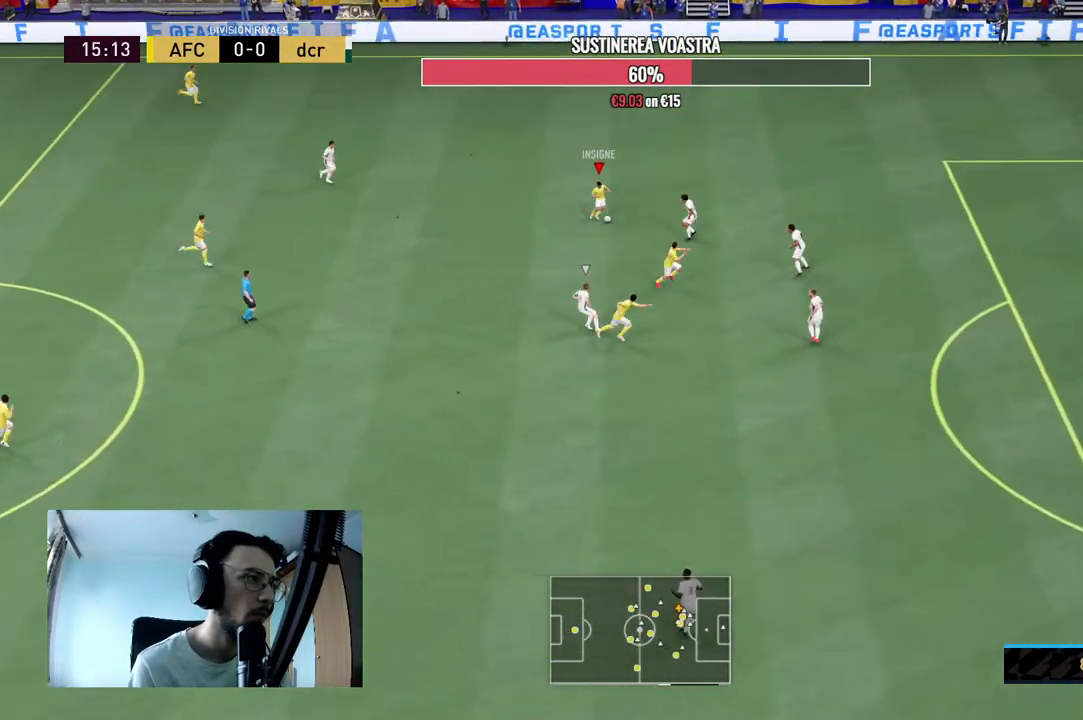
{"dt_ms": 500, "buttons": [], "right_stick": "center", "events": [[233, "A", "down"], [367, "A", "up"]]}
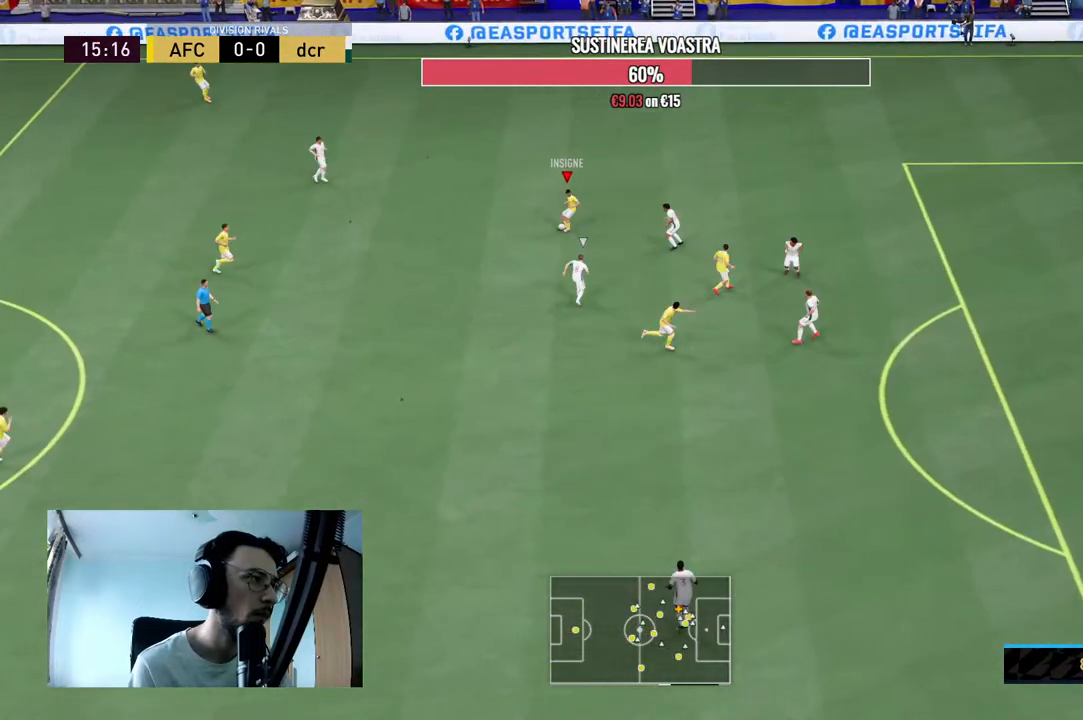
{"dt_ms": 500, "buttons": ["R2"], "right_stick": "center", "events": [[233, "R2", "down"]]}
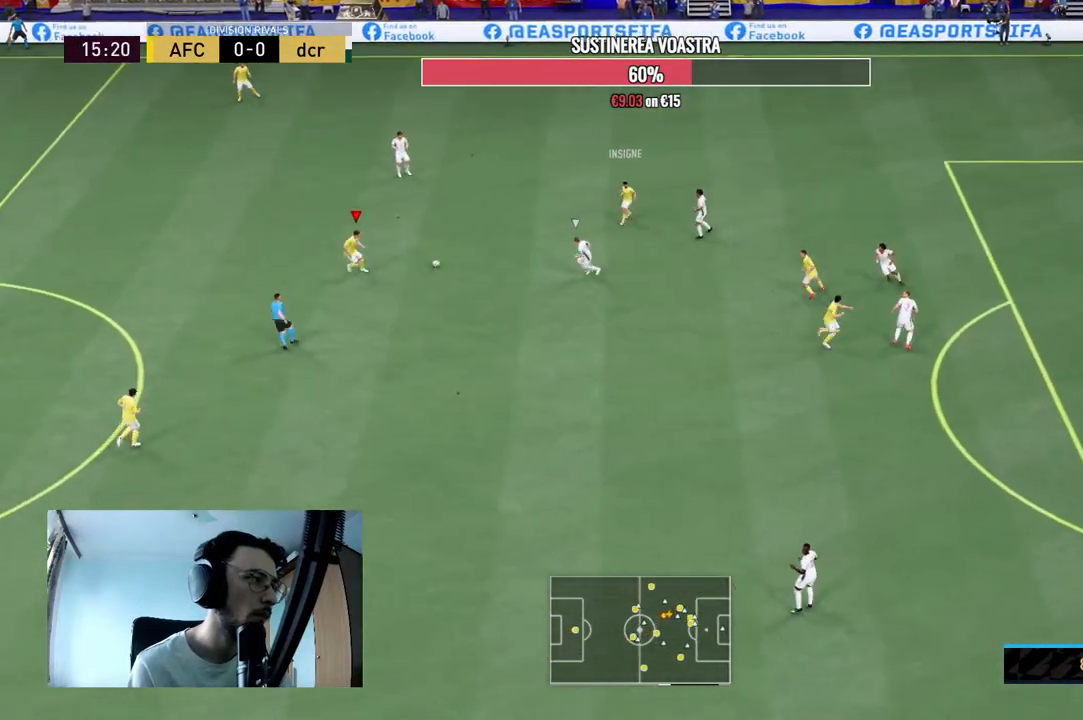
{"dt_ms": 500, "buttons": [], "right_stick": "center", "events": [[33, "R2", "up"], [133, "A", "down"], [267, "A", "up"]]}
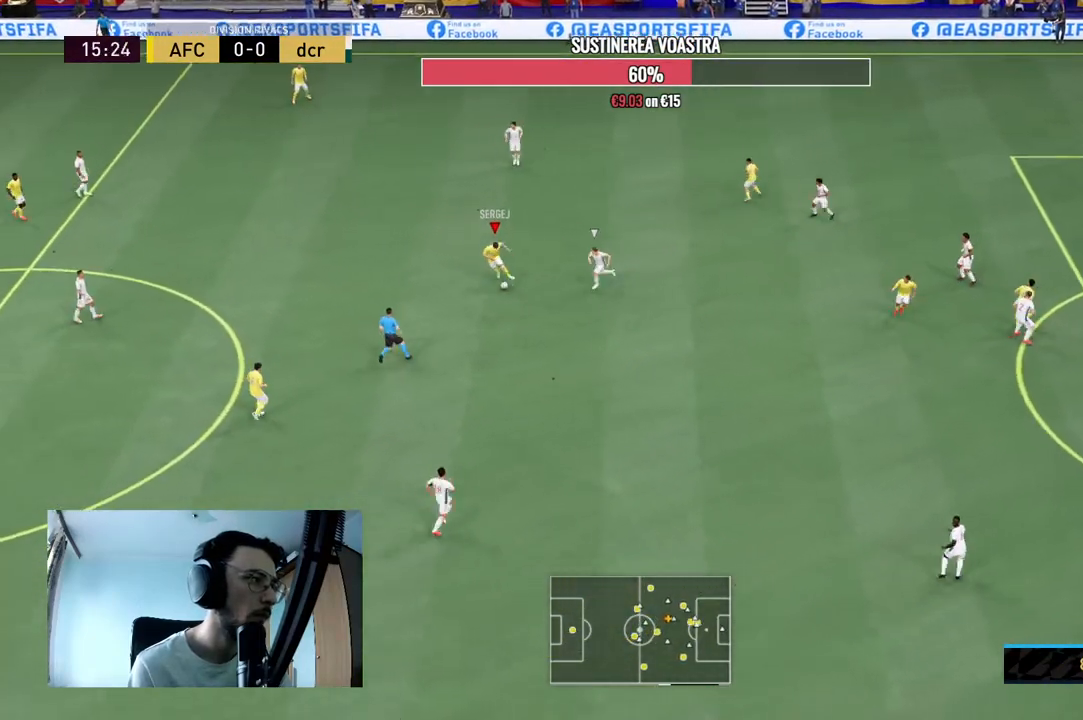
{"dt_ms": 500, "buttons": ["R2"], "right_stick": "center", "events": [[500, "R2", "down"]]}
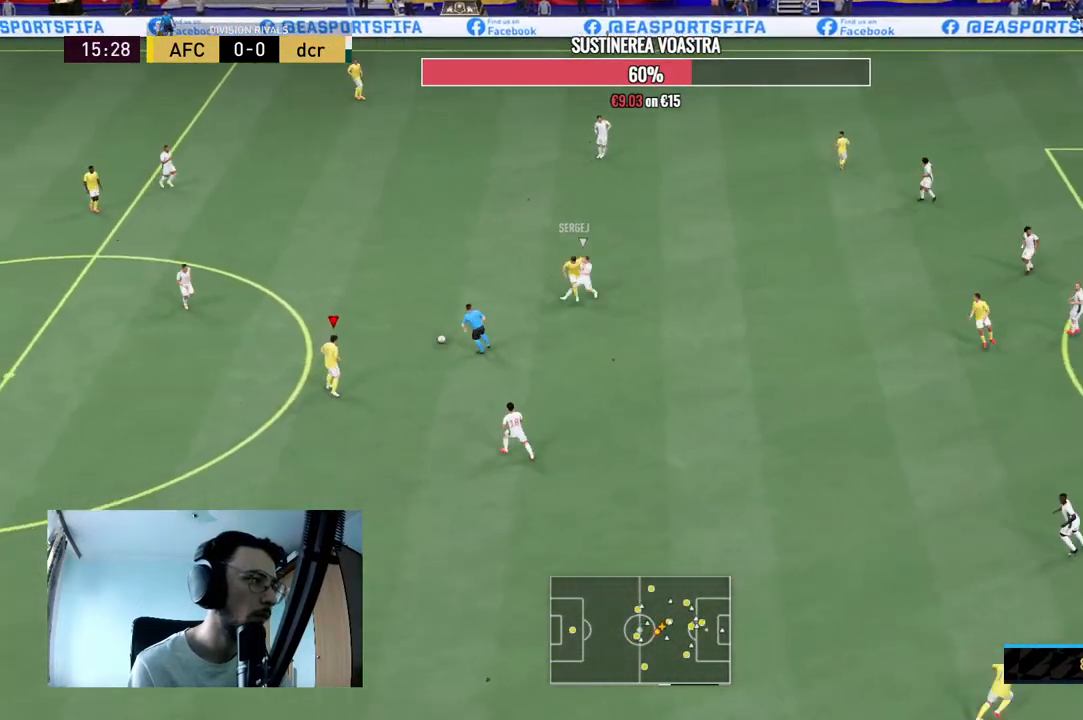
{"dt_ms": 500, "buttons": [], "right_stick": "center", "events": [[200, "R2", "up"], [267, "A", "down"], [433, "A", "up"]]}
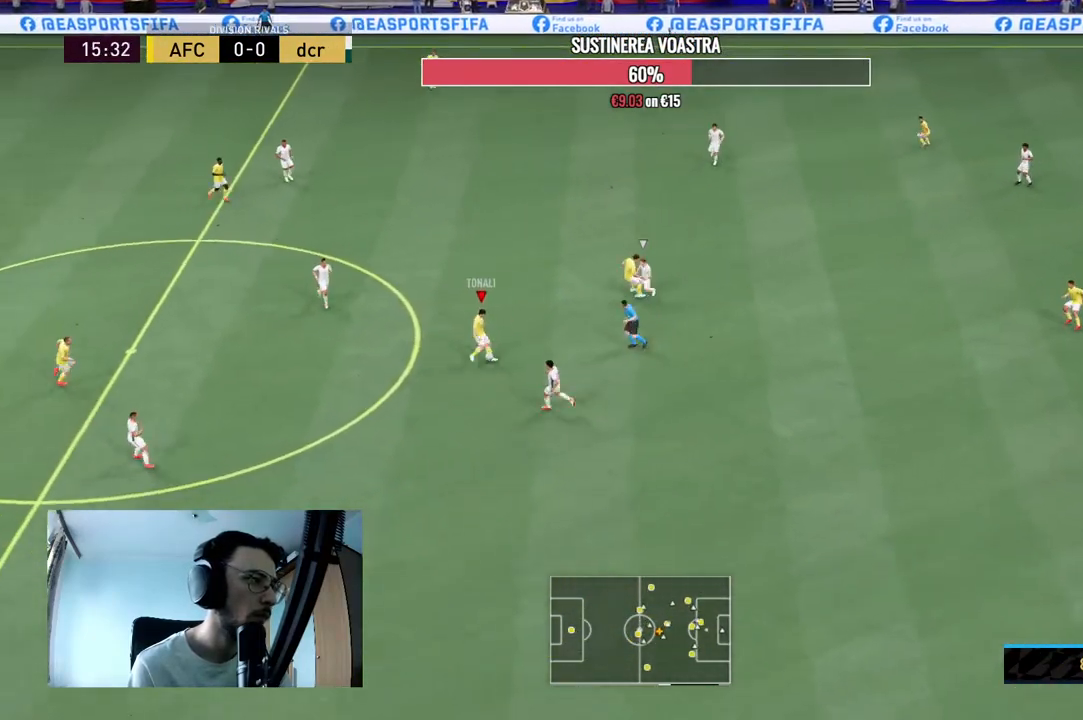
{"dt_ms": 500, "buttons": ["R2"], "right_stick": "center", "events": [[467, "R2", "down"]]}
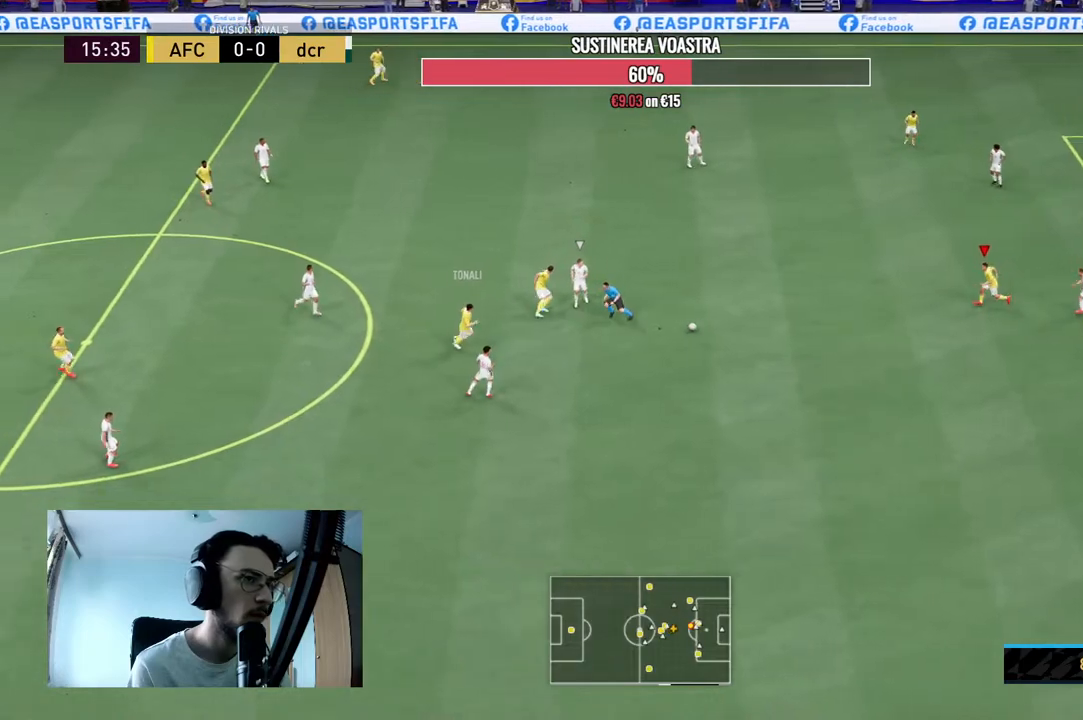
{"dt_ms": 500, "buttons": [], "right_stick": "center", "events": [[333, "R2", "up"]]}
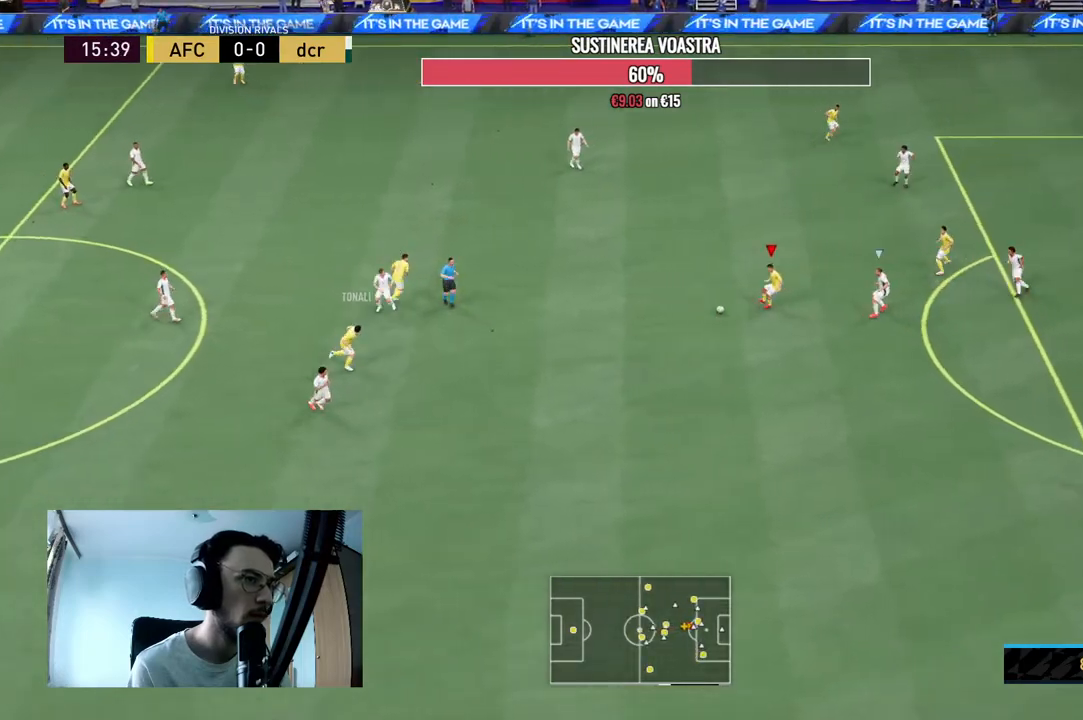
{"dt_ms": 500, "buttons": [], "right_stick": "center", "events": [[200, "X", "down"], [267, "A", "down"], [333, "X", "up"], [400, "A", "up"]]}
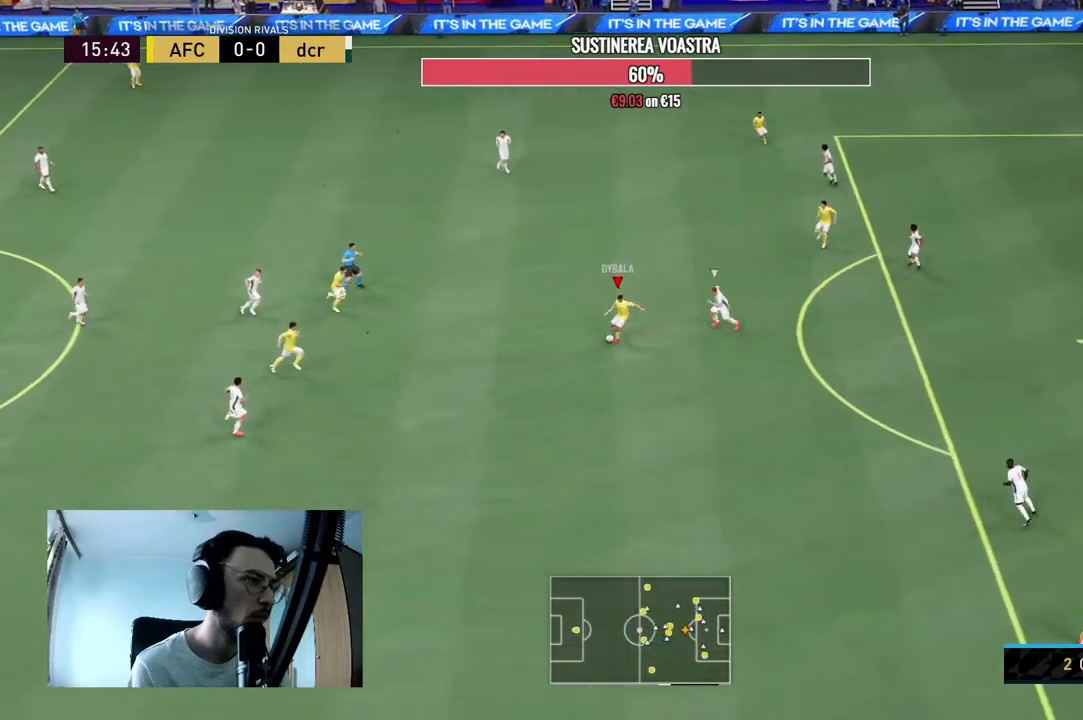
{"dt_ms": 500, "buttons": ["L1"], "right_stick": "center", "events": [[367, "A", "down"], [400, "L1", "down"], [467, "A", "up"]]}
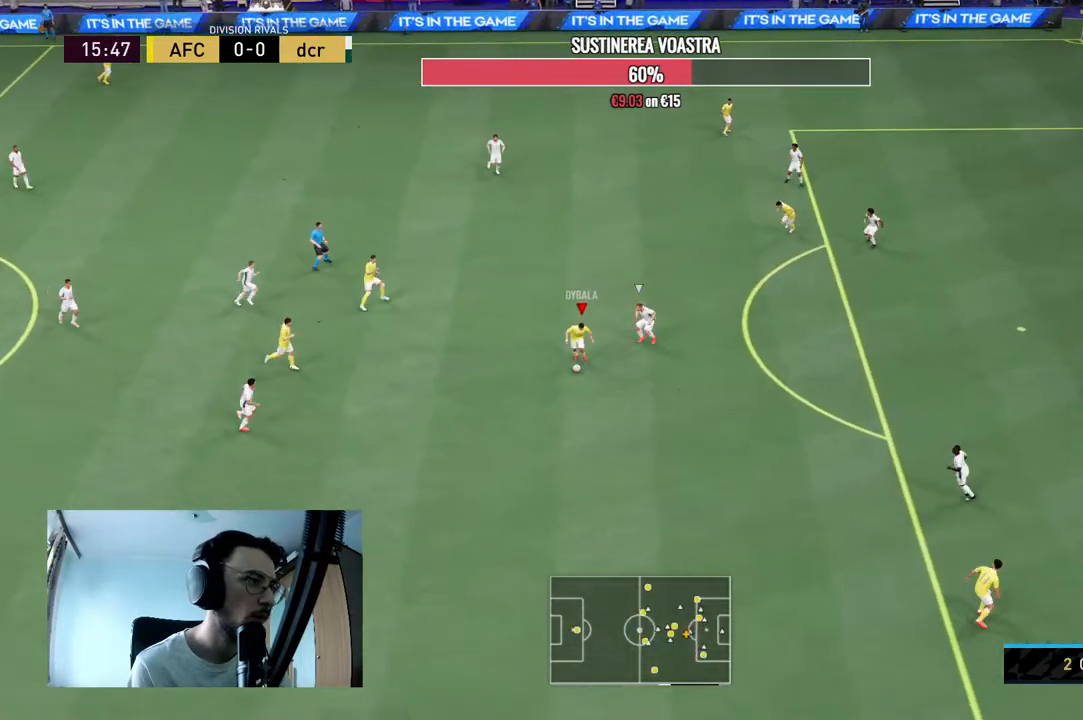
{"dt_ms": 500, "buttons": ["A"], "right_stick": "center", "events": [[67, "L1", "up"], [367, "R2", "down"], [467, "A", "down"], [500, "R2", "up"]]}
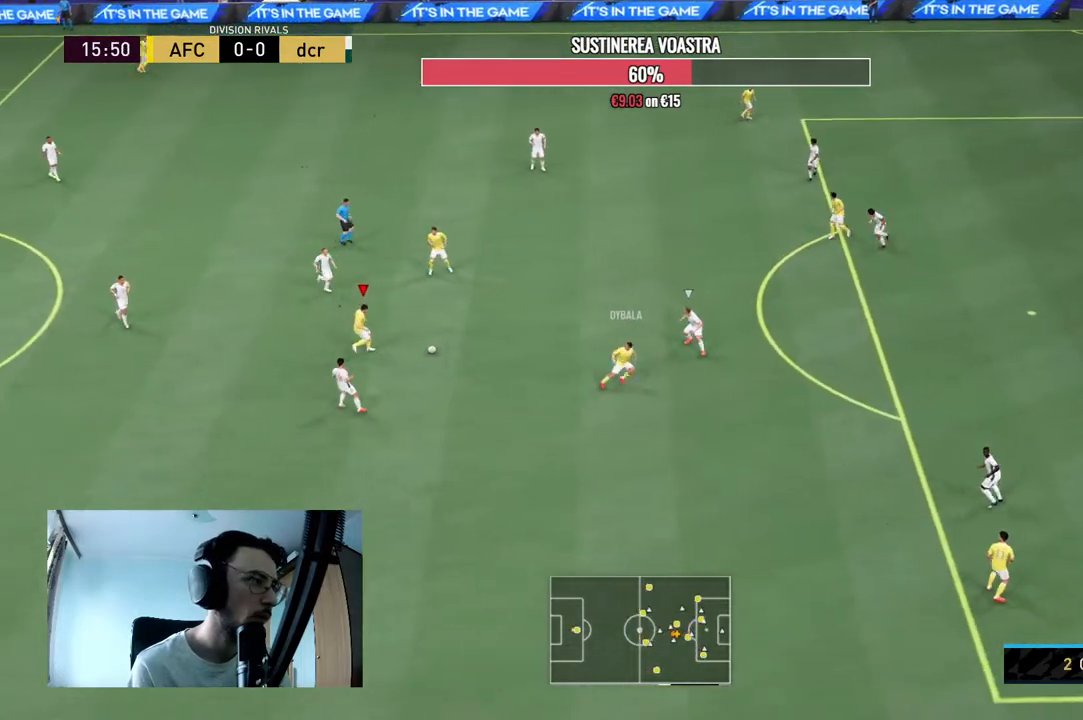
{"dt_ms": 500, "buttons": ["R2"], "right_stick": "center", "events": [[100, "A", "up"], [400, "R2", "down"]]}
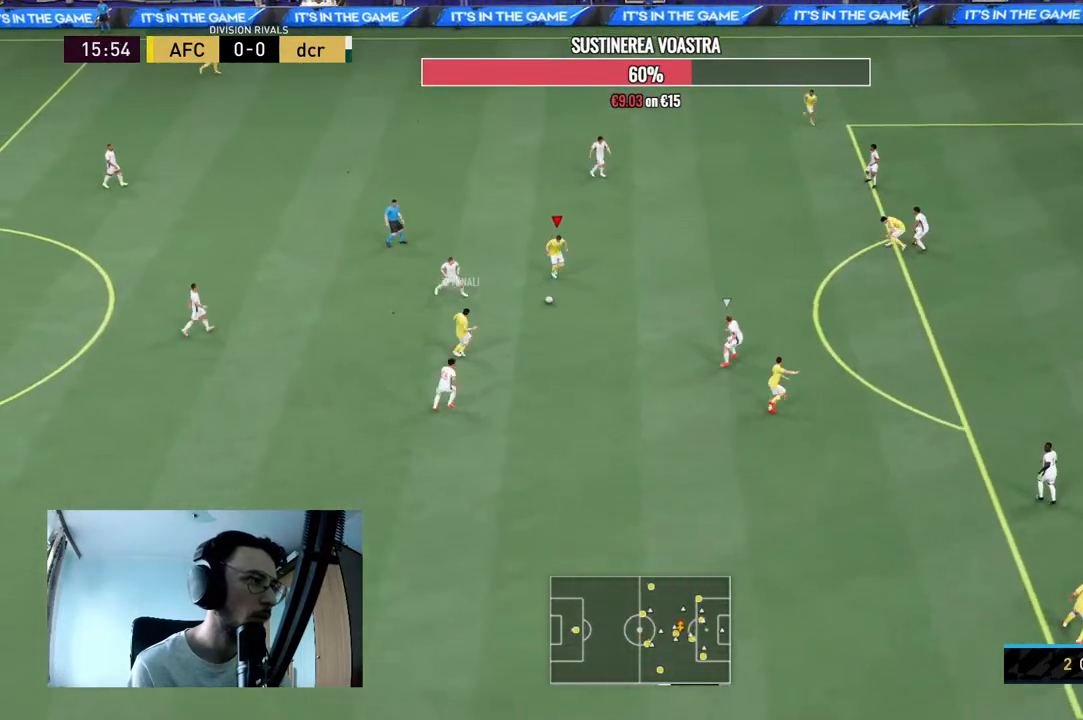
{"dt_ms": 500, "buttons": [], "right_stick": "center", "events": [[100, "R2", "up"], [333, "Y", "down"], [500, "Y", "up"]]}
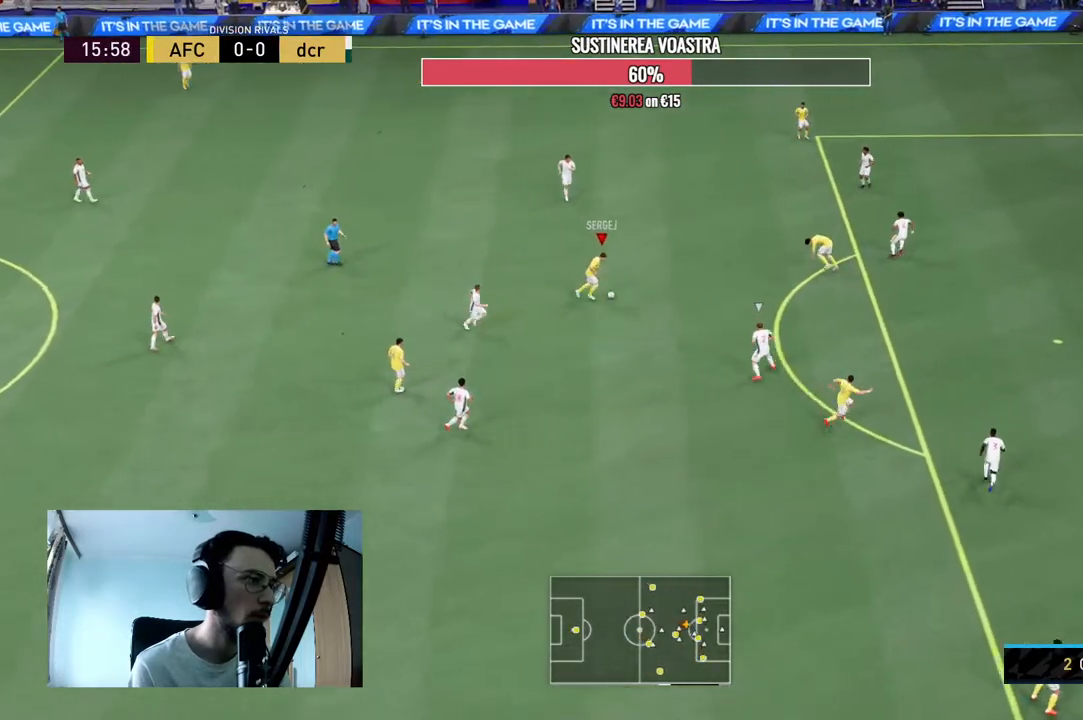
{"dt_ms": 500, "buttons": ["R2"], "right_stick": "center", "events": [[500, "R2", "down"]]}
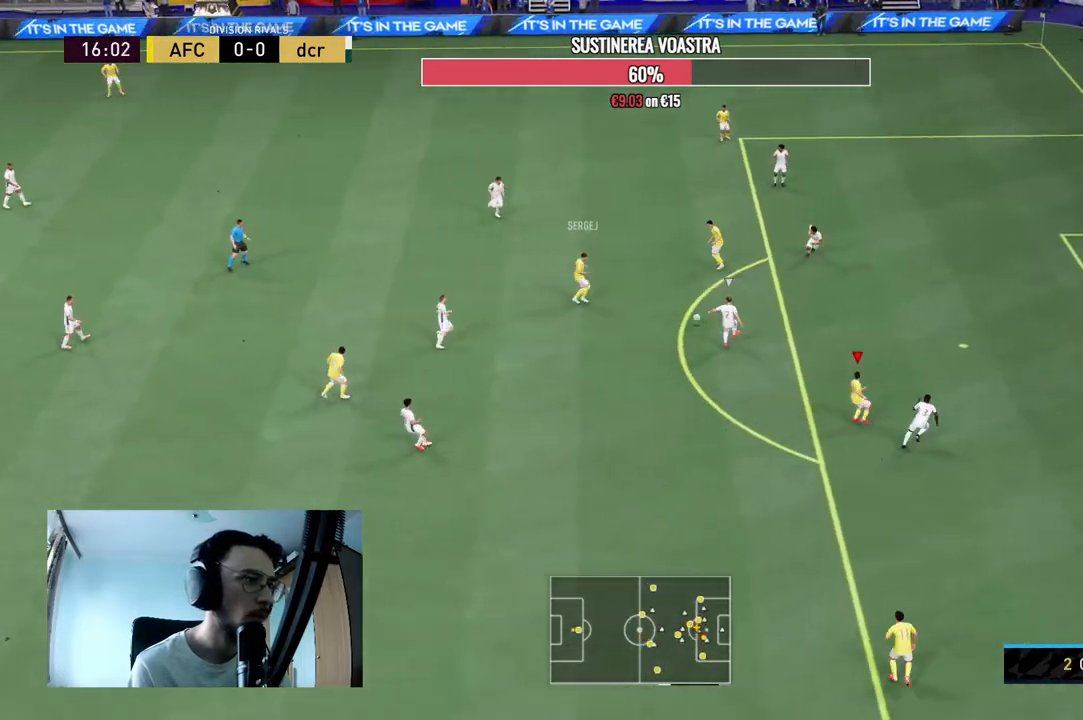
{"dt_ms": 500, "buttons": [], "right_stick": "center", "events": [[167, "R2", "up"]]}
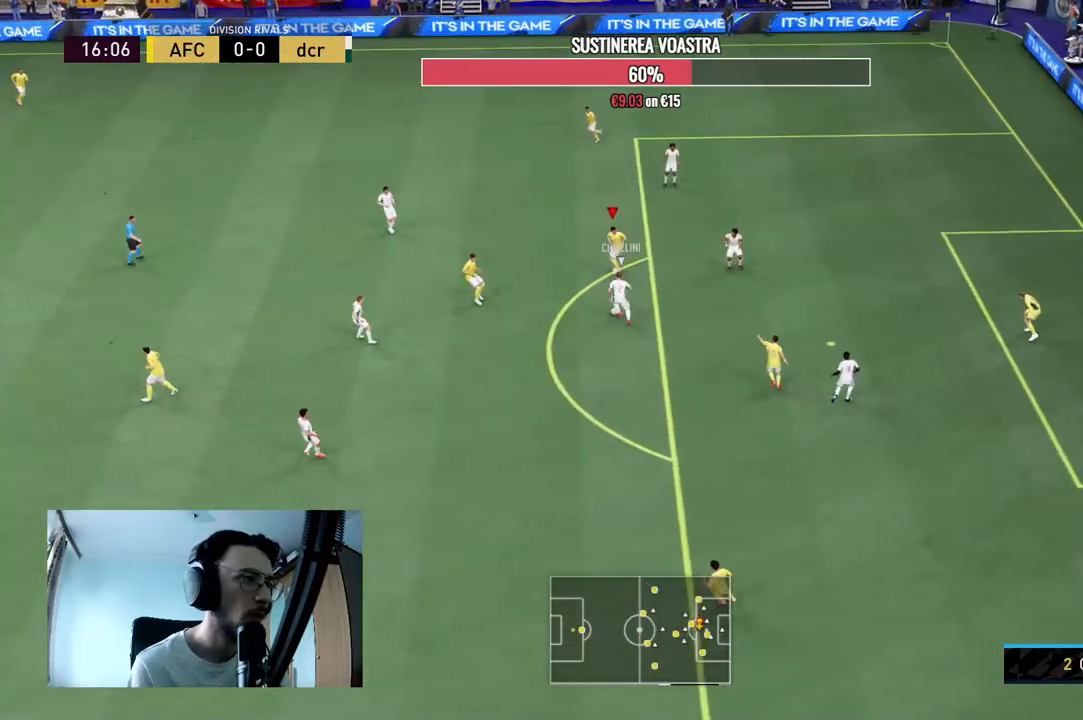
{"dt_ms": 500, "buttons": ["L2", "R2"], "right_stick": "center", "events": [[100, "R2", "down"], [167, "L2", "down"]]}
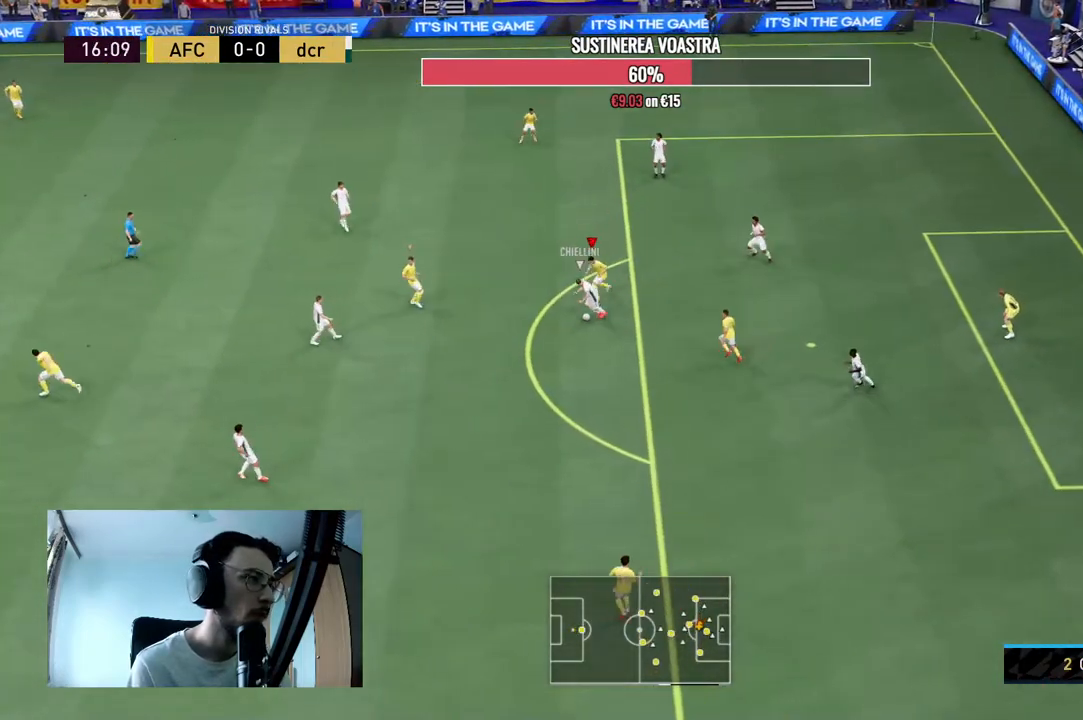
{"dt_ms": 500, "buttons": ["L2", "R2"], "right_stick": "center", "events": [[67, "L2", "up"], [300, "L2", "down"]]}
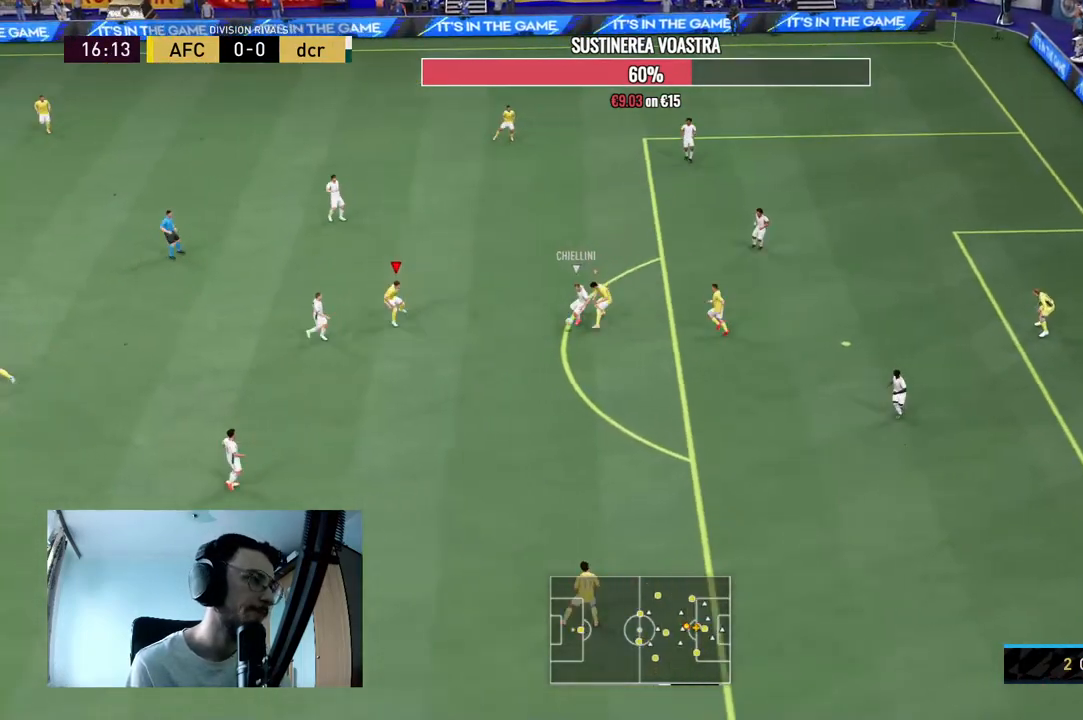
{"dt_ms": 500, "buttons": ["L2", "R2"], "right_stick": "center", "events": [[333, "R2", "up"], [467, "R2", "down"]]}
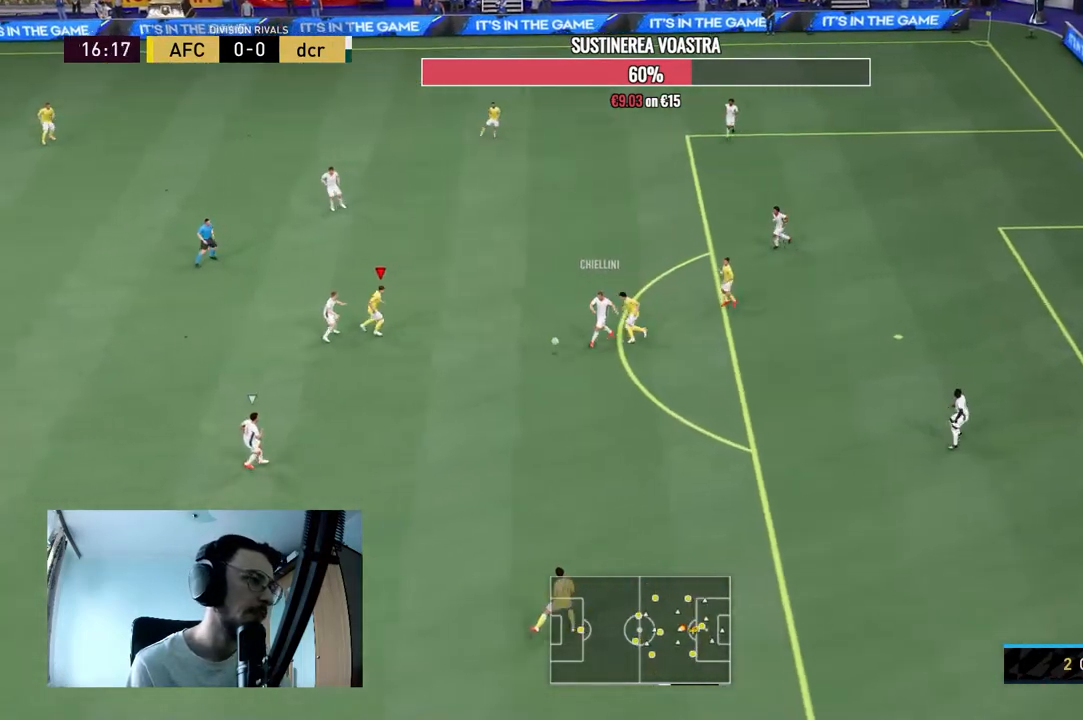
{"dt_ms": 500, "buttons": ["L2", "R2"], "right_stick": "center", "events": []}
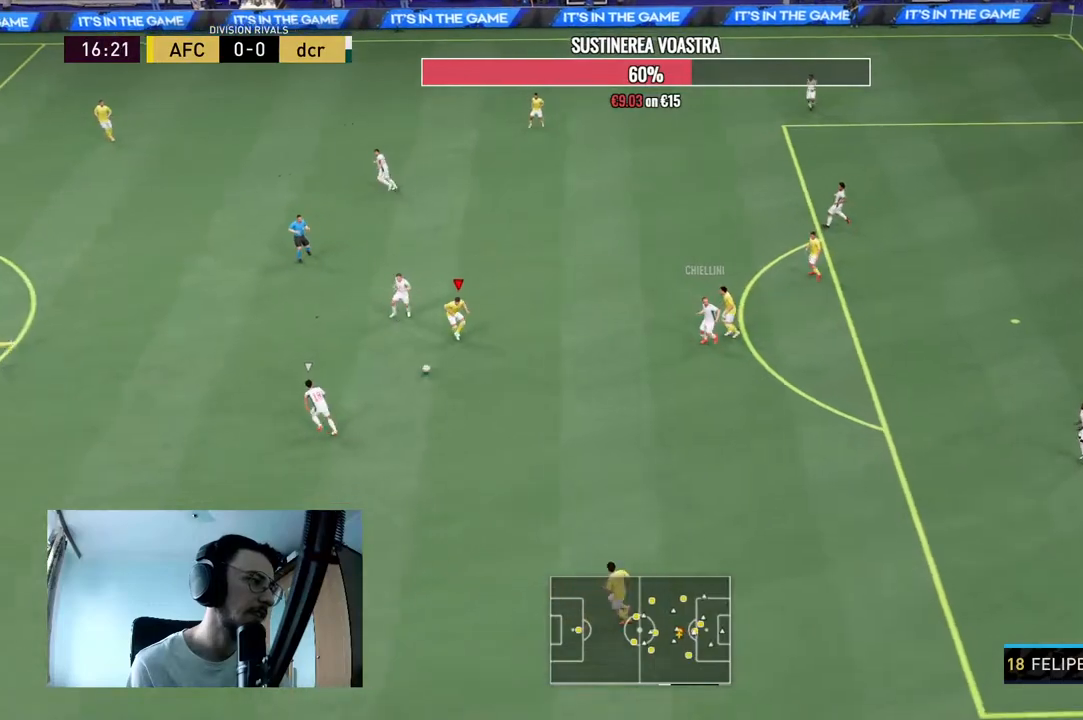
{"dt_ms": 500, "buttons": ["R2"], "right_stick": "center", "events": [[133, "L2", "up"]]}
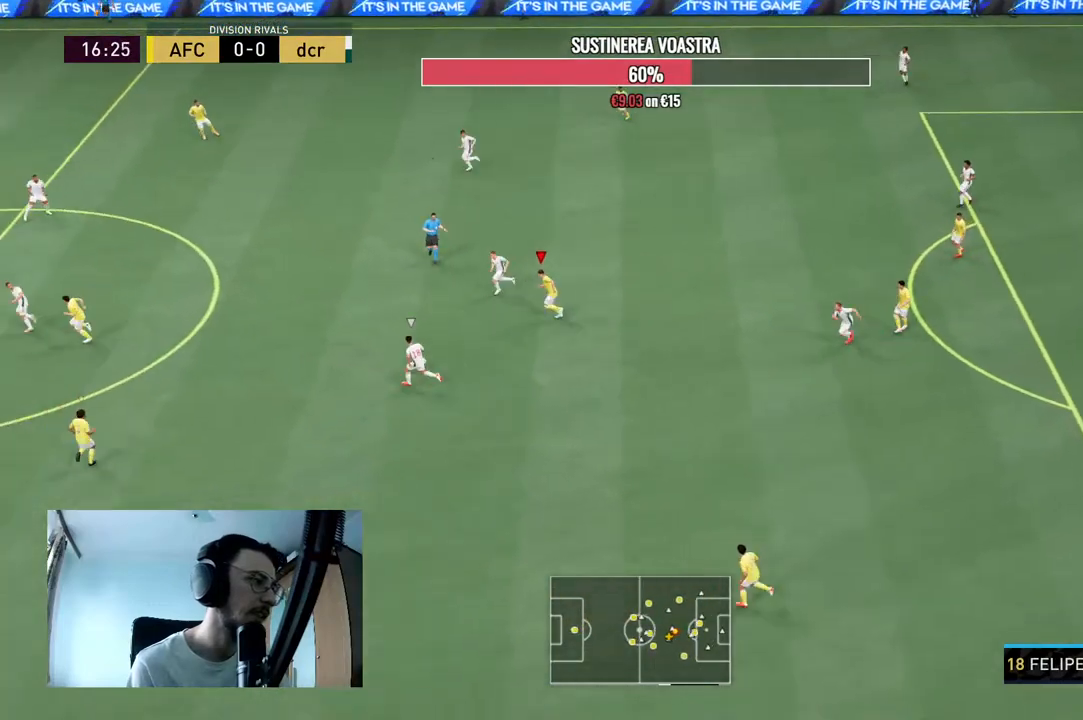
{"dt_ms": 500, "buttons": ["R2"], "right_stick": "center", "events": []}